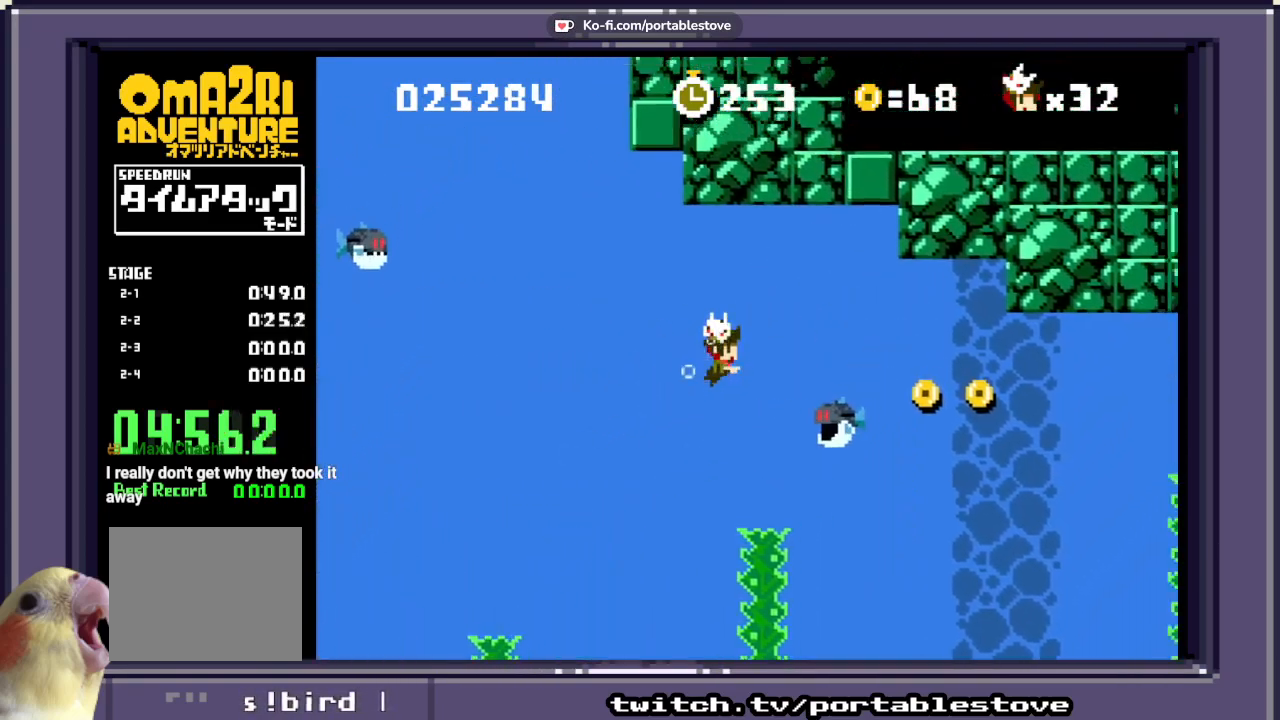
Gameplay with a controller (Xbox layout); each line is a JSON object with the inputs held at the frame after it. "events" lists button and stick changes between this image and that frame as [ms after this image, input, new state], when the widget could be followed in between. Not read: L2 L3 R2 R3 SELECT START left_stick right_stick.
{"buttons": ["X", "DPAD_RIGHT"], "events": [[217, "DPAD_UP", "up"]]}
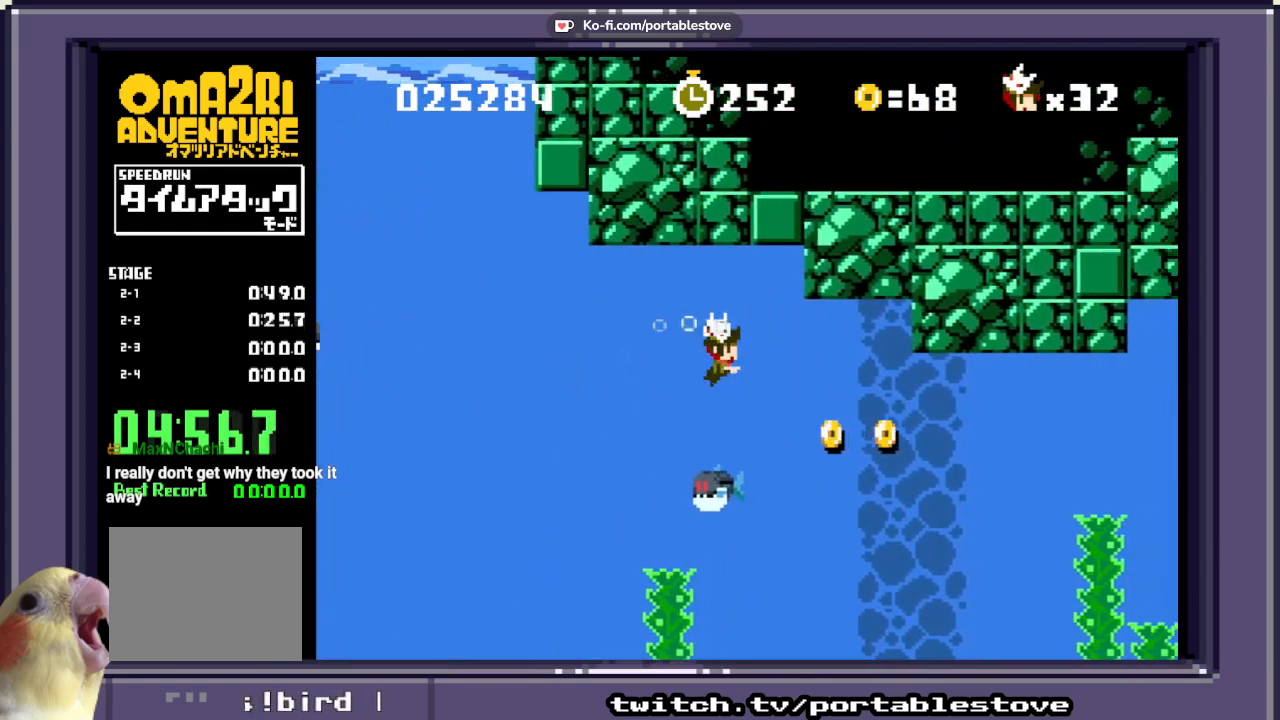
{"buttons": ["X", "DPAD_RIGHT"], "events": [[17, "DPAD_DOWN", "down"], [433, "DPAD_DOWN", "up"]]}
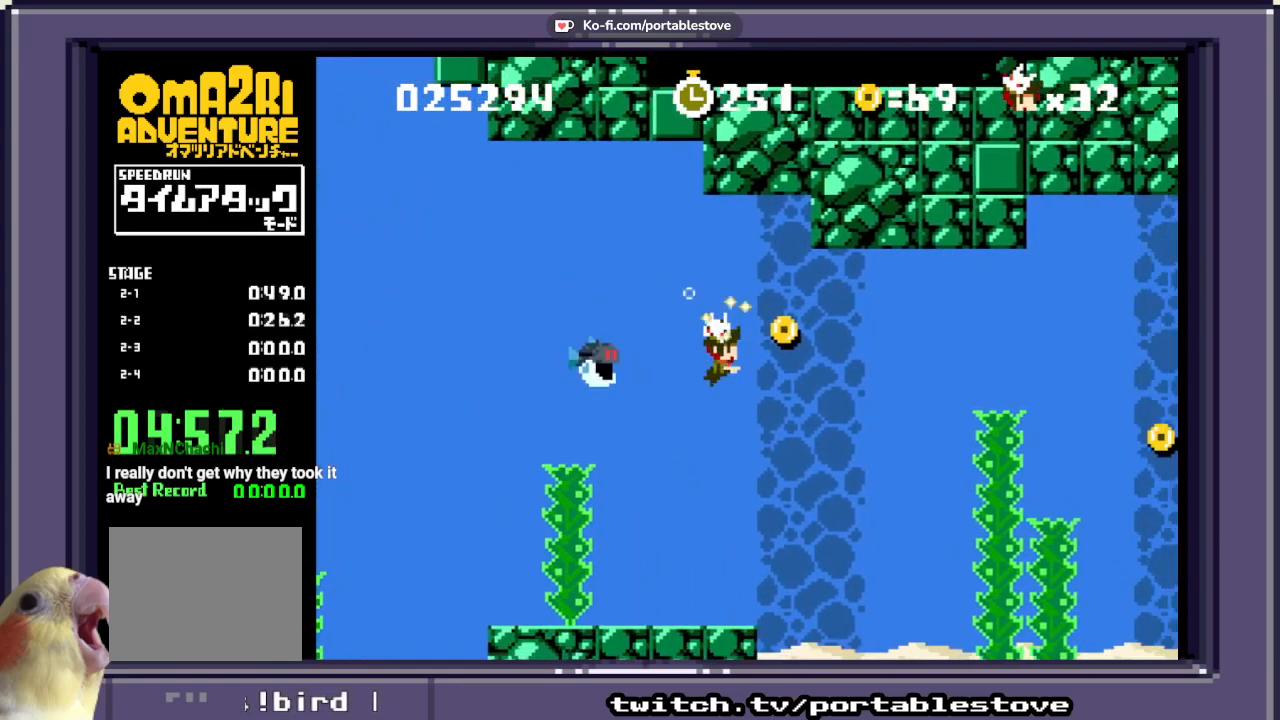
{"buttons": ["X", "DPAD_RIGHT"], "events": []}
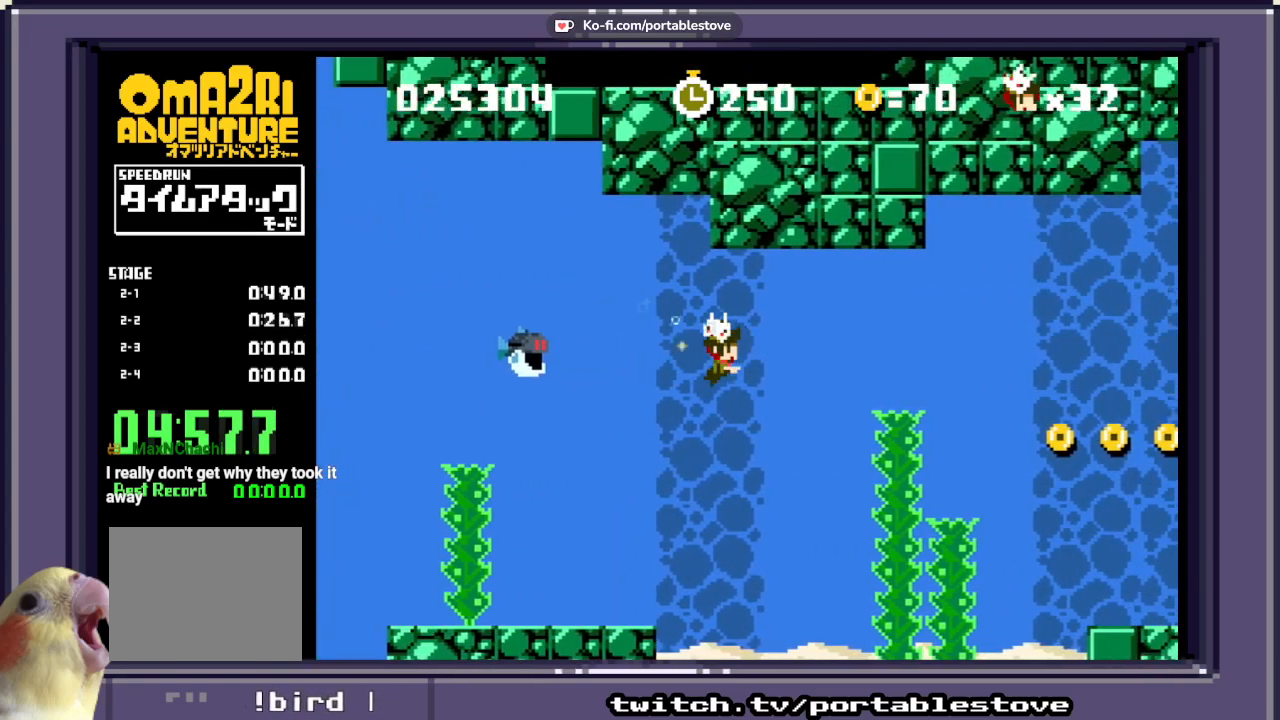
{"buttons": ["X", "DPAD_RIGHT"], "events": []}
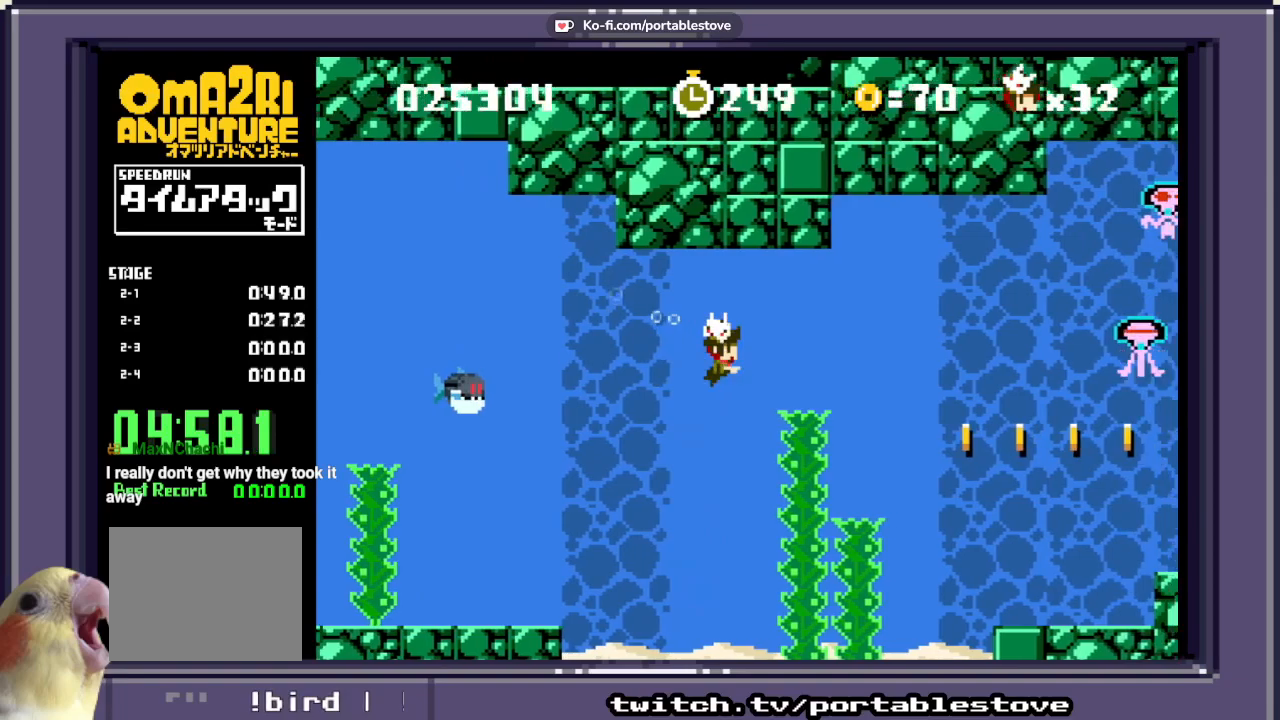
{"buttons": ["X", "DPAD_DOWN", "DPAD_RIGHT"], "events": [[400, "DPAD_DOWN", "down"]]}
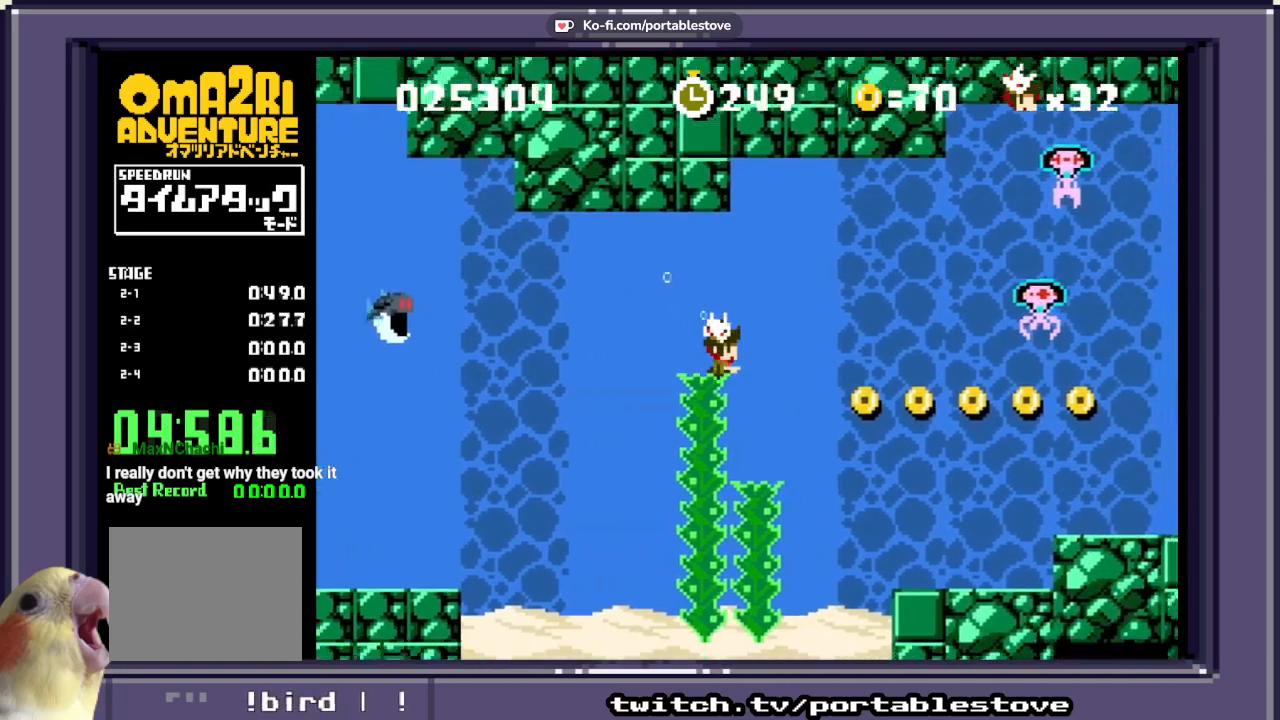
{"buttons": ["X", "DPAD_RIGHT"], "events": [[383, "DPAD_DOWN", "up"]]}
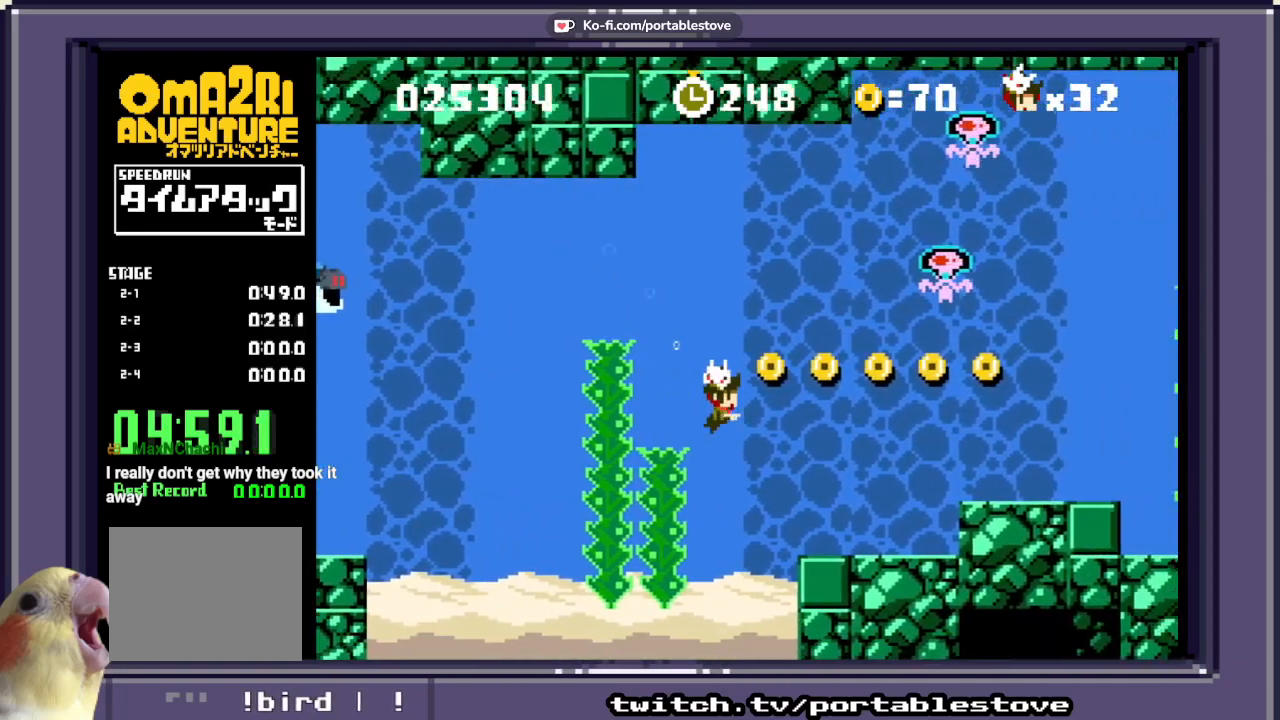
{"buttons": ["A", "X", "DPAD_RIGHT"], "events": [[233, "A", "down"]]}
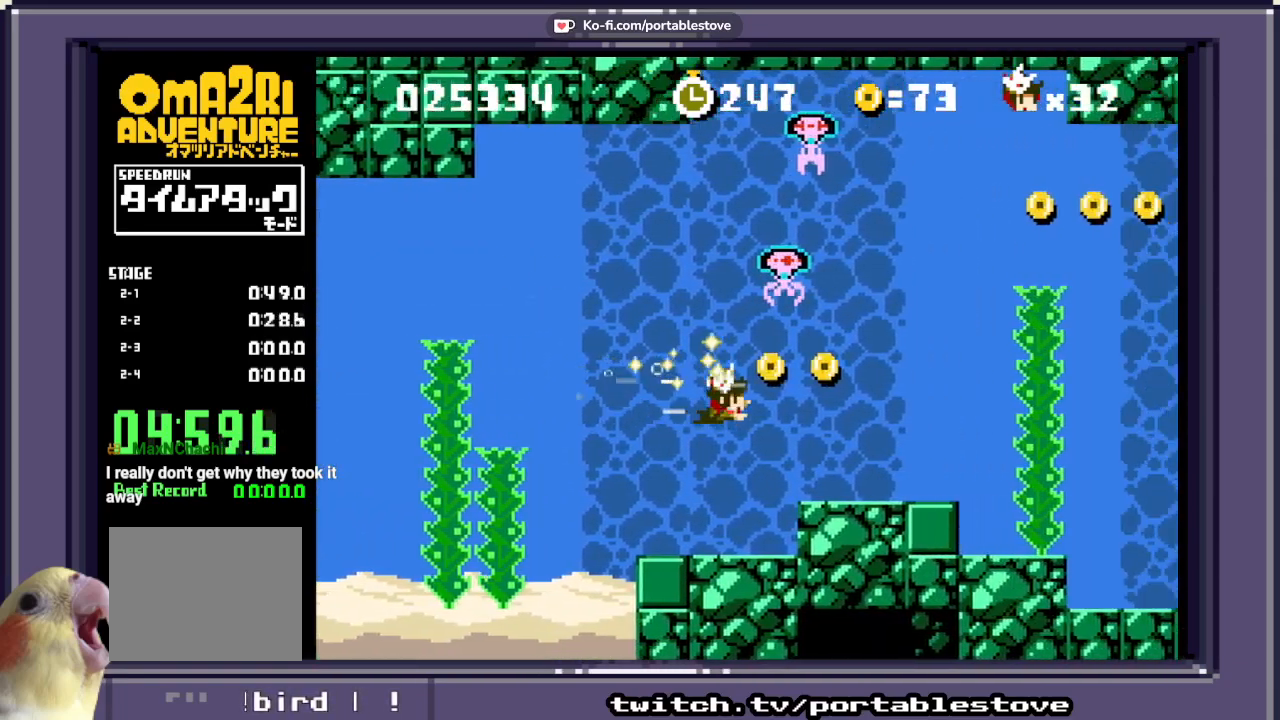
{"buttons": ["A", "X", "DPAD_RIGHT"], "events": []}
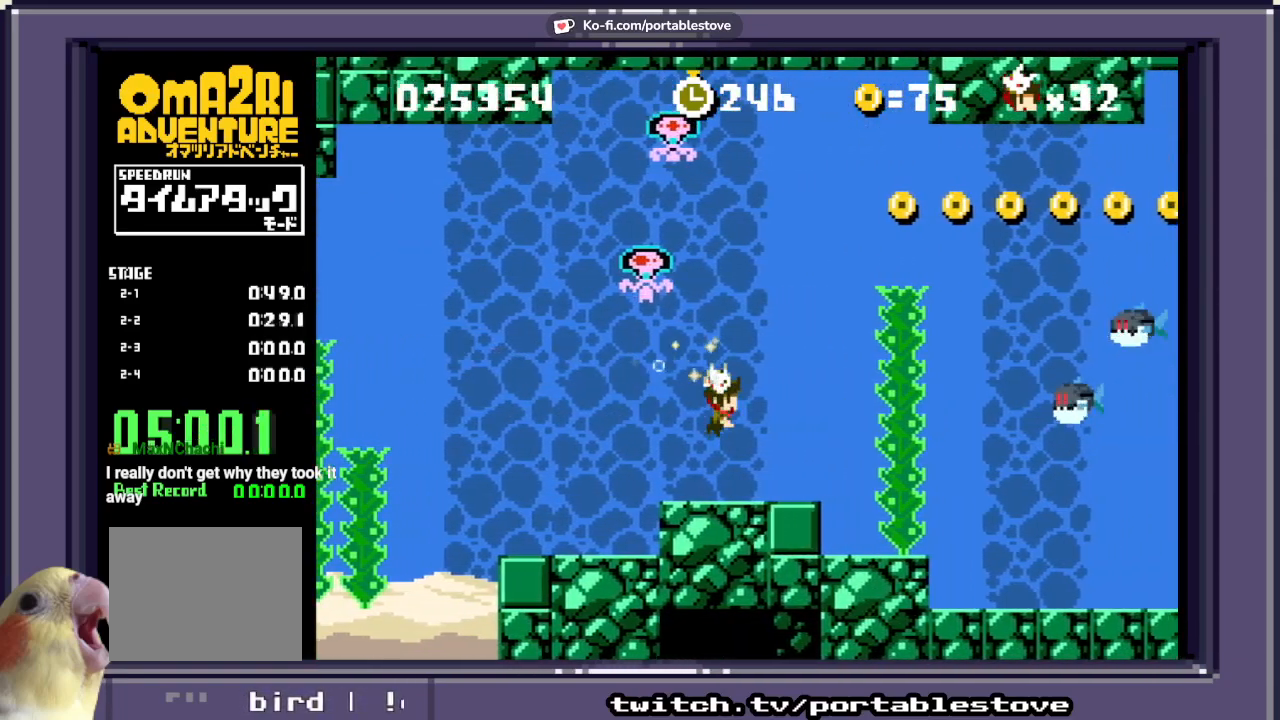
{"buttons": ["A", "X", "DPAD_UP", "DPAD_RIGHT"], "events": [[33, "DPAD_UP", "down"]]}
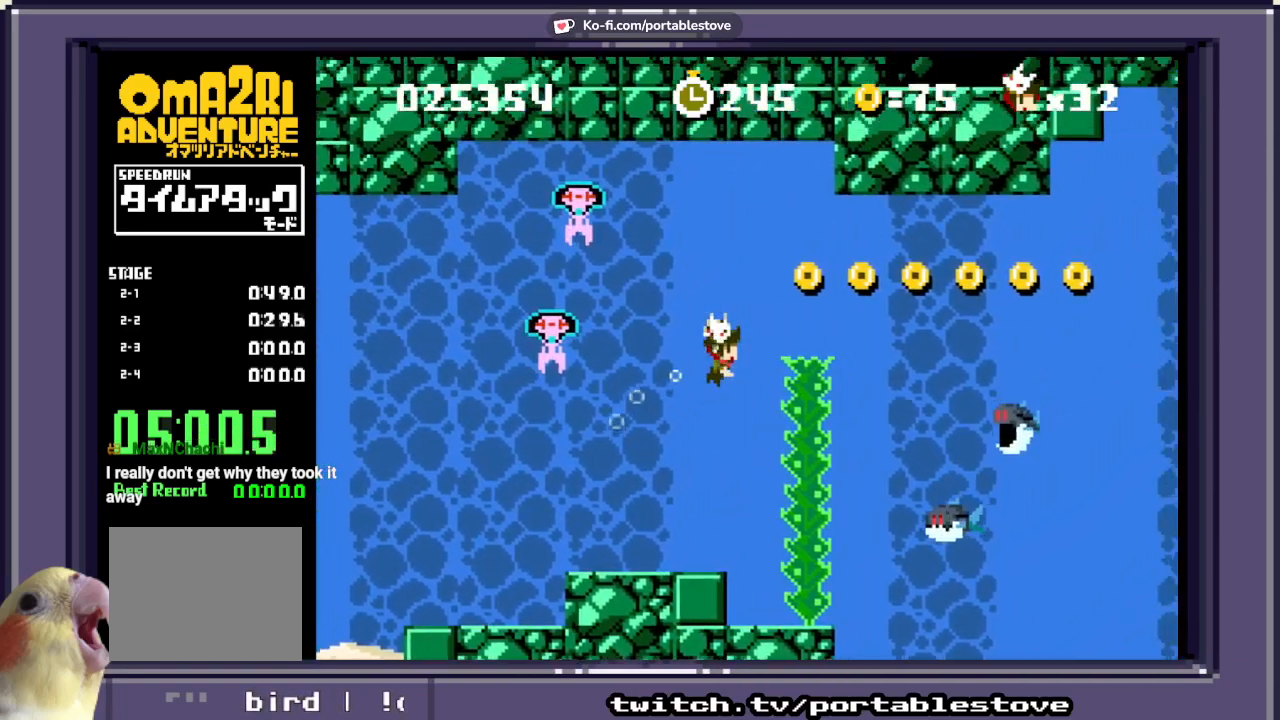
{"buttons": ["A", "X", "DPAD_RIGHT"], "events": [[250, "DPAD_UP", "up"]]}
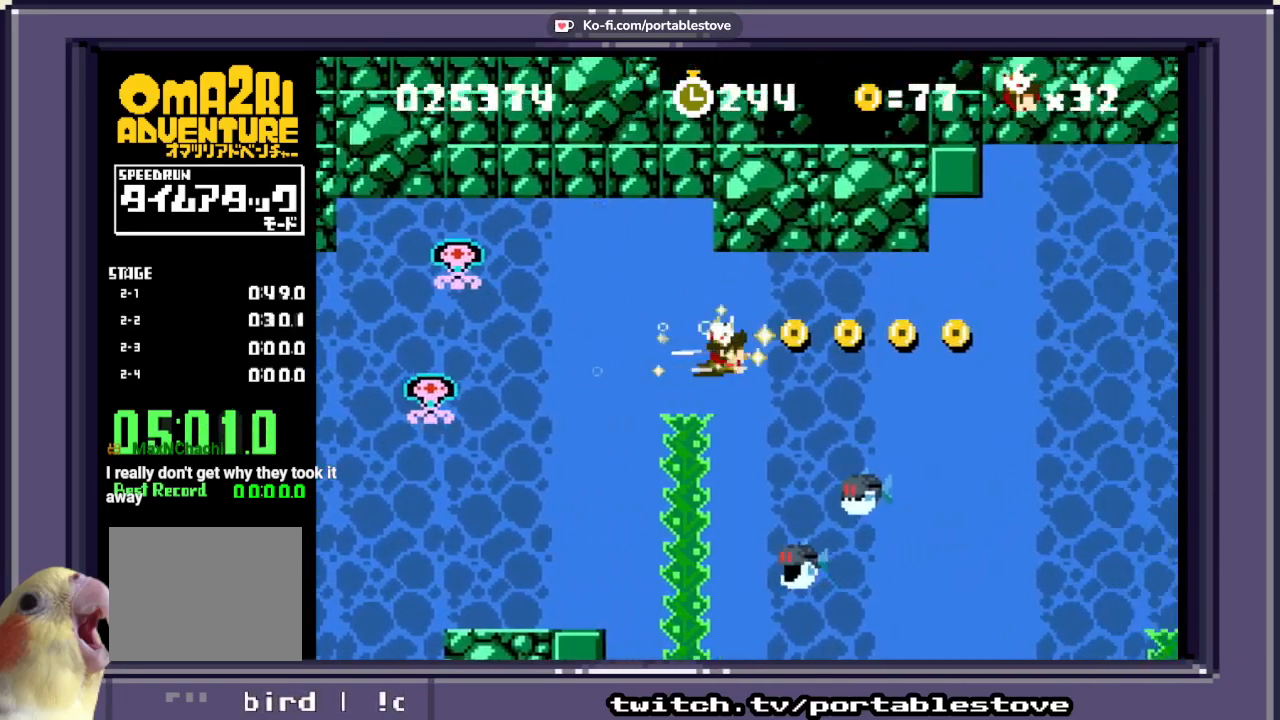
{"buttons": ["A", "X", "DPAD_RIGHT"], "events": []}
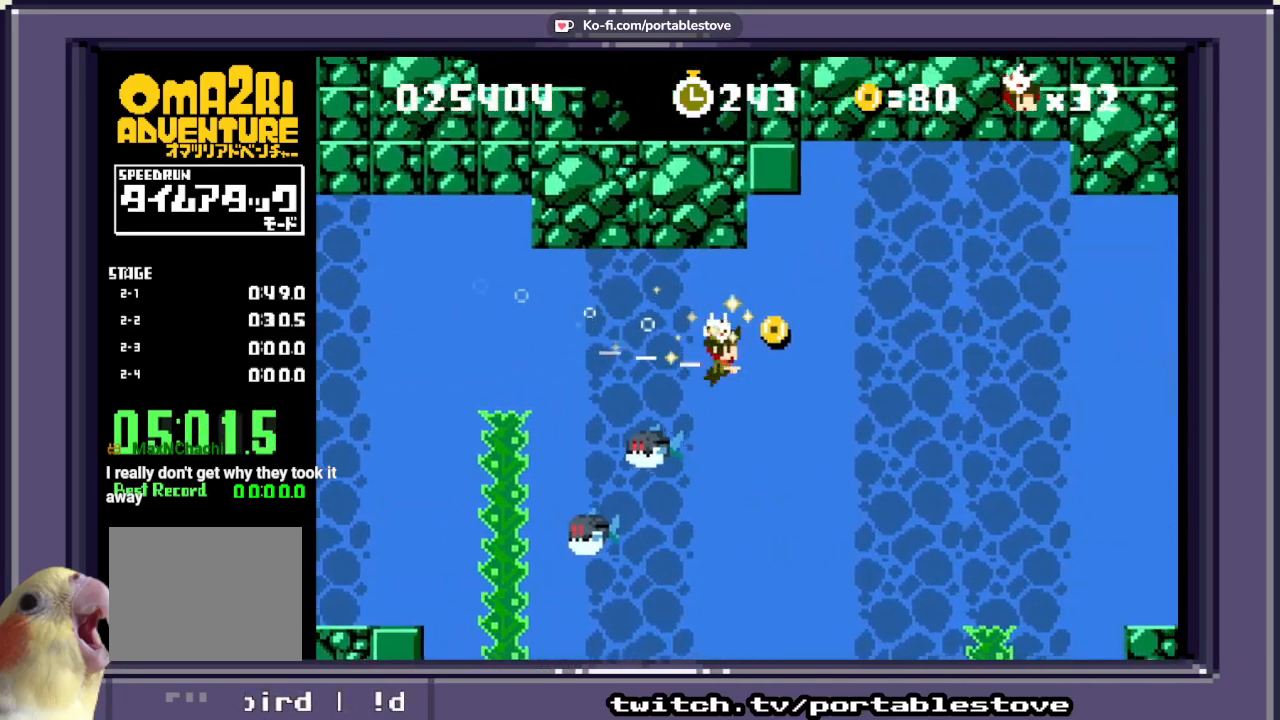
{"buttons": ["A", "X", "DPAD_RIGHT"], "events": [[250, "A", "up"], [300, "A", "down"]]}
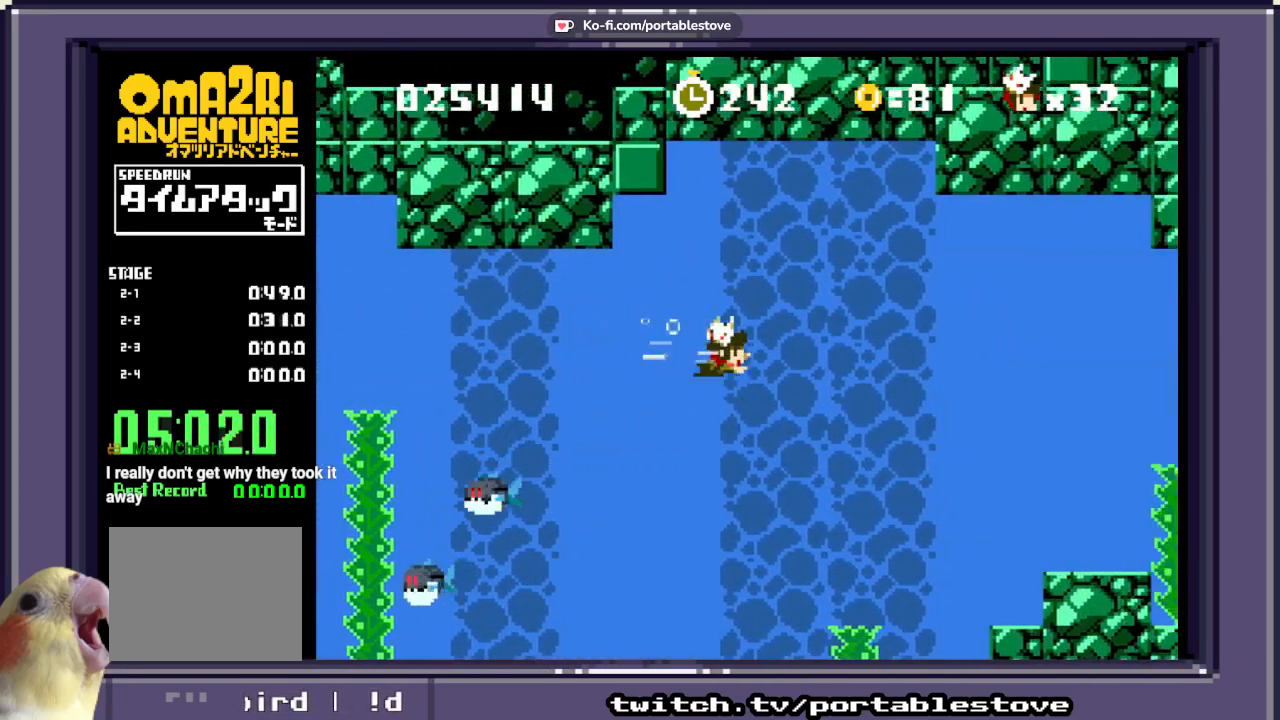
{"buttons": ["A", "X", "DPAD_RIGHT"], "events": []}
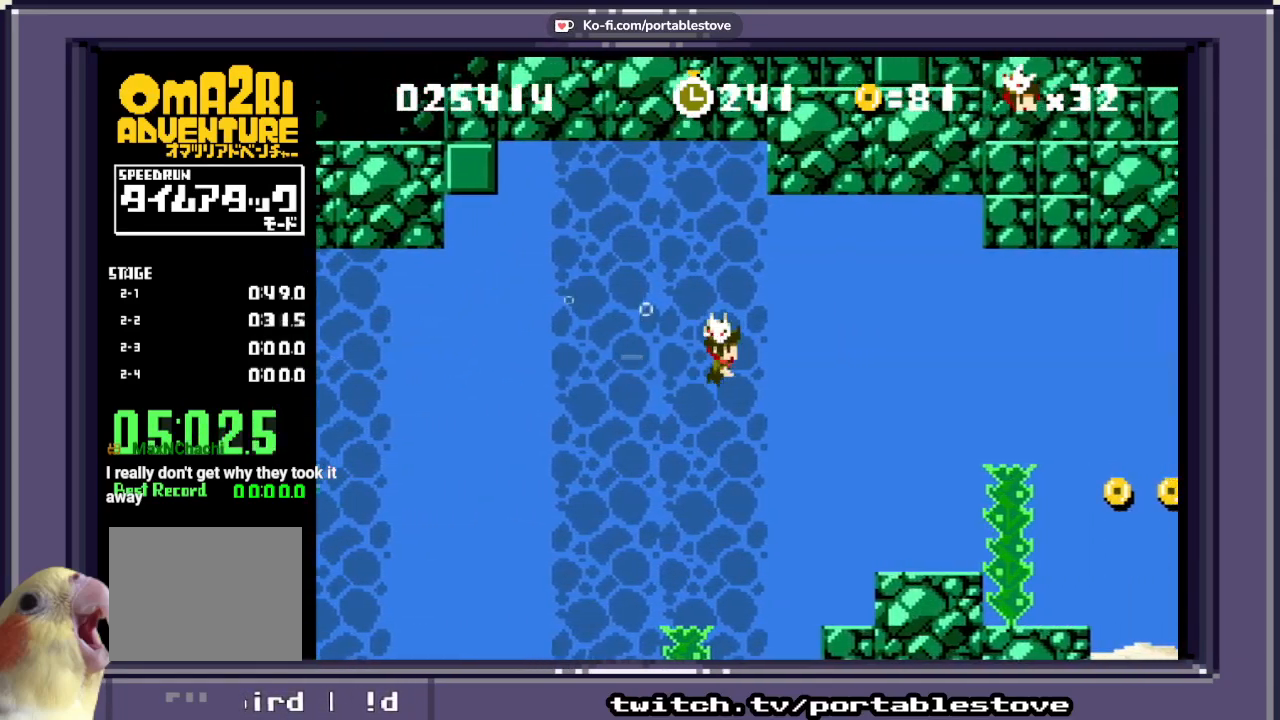
{"buttons": ["A", "X", "DPAD_RIGHT"], "events": []}
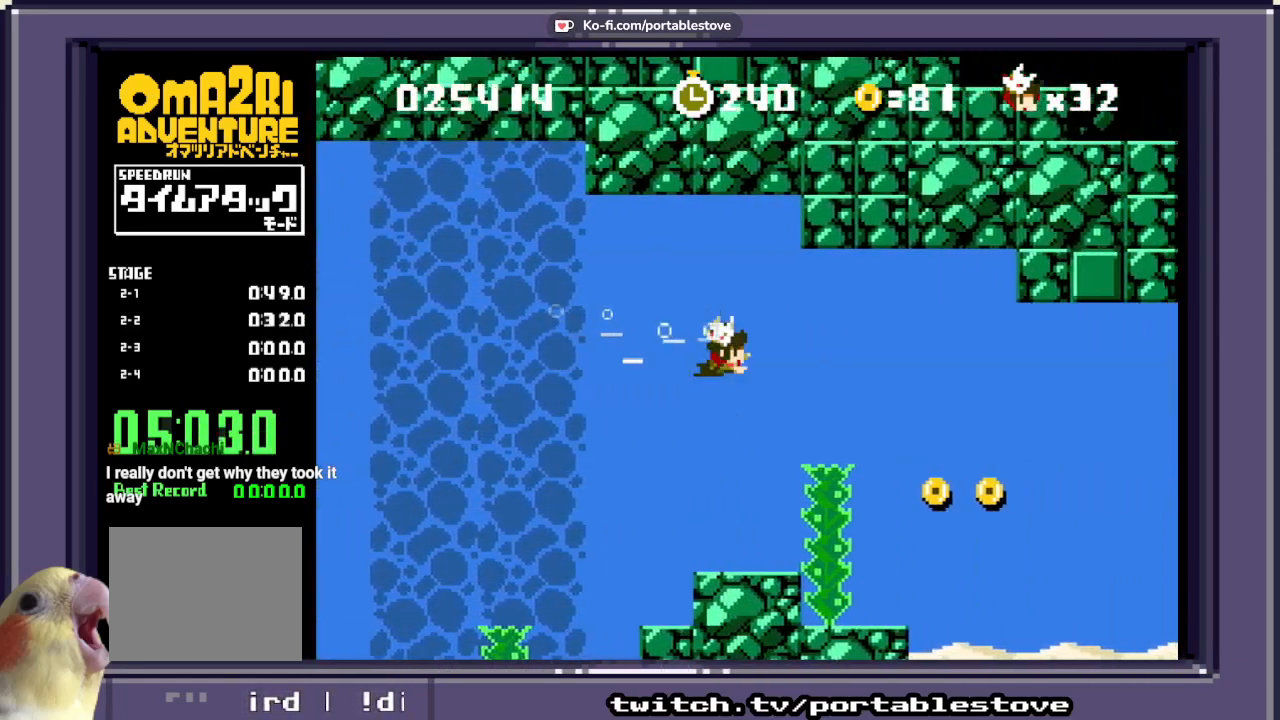
{"buttons": ["X", "DPAD_DOWN", "DPAD_RIGHT"], "events": [[67, "DPAD_DOWN", "down"], [250, "A", "up"]]}
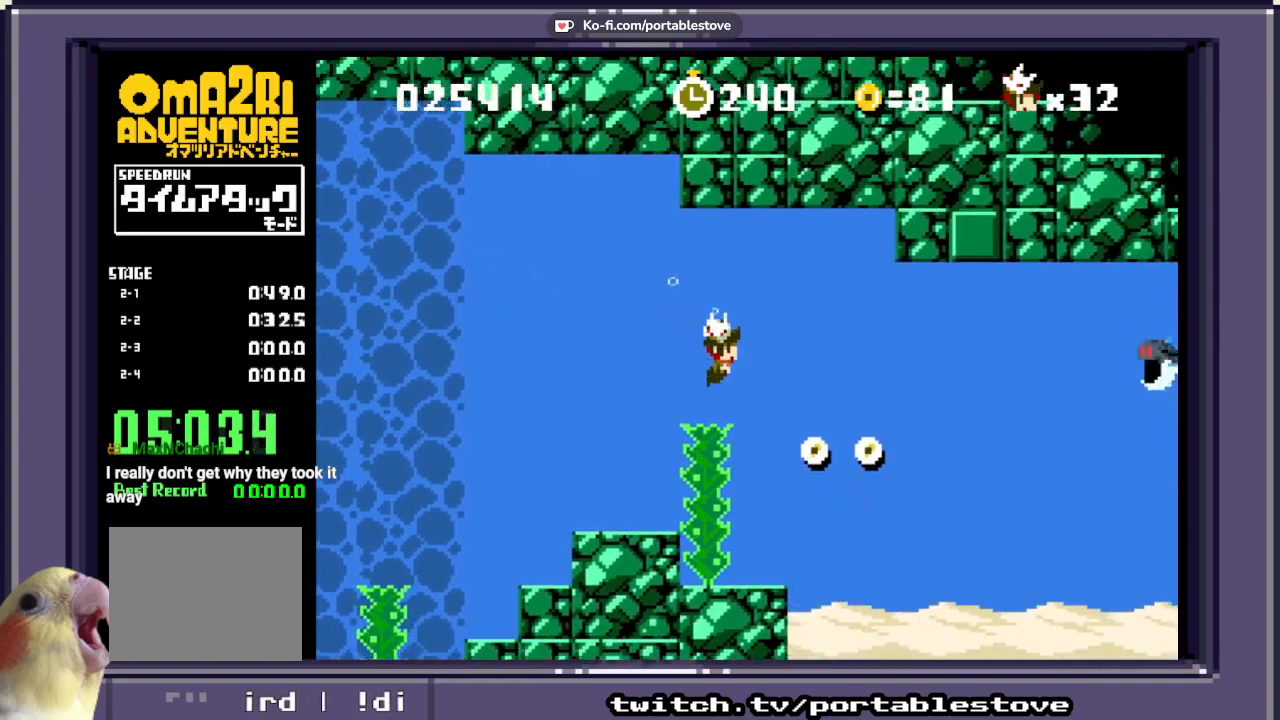
{"buttons": ["X", "DPAD_RIGHT"], "events": [[467, "DPAD_DOWN", "up"]]}
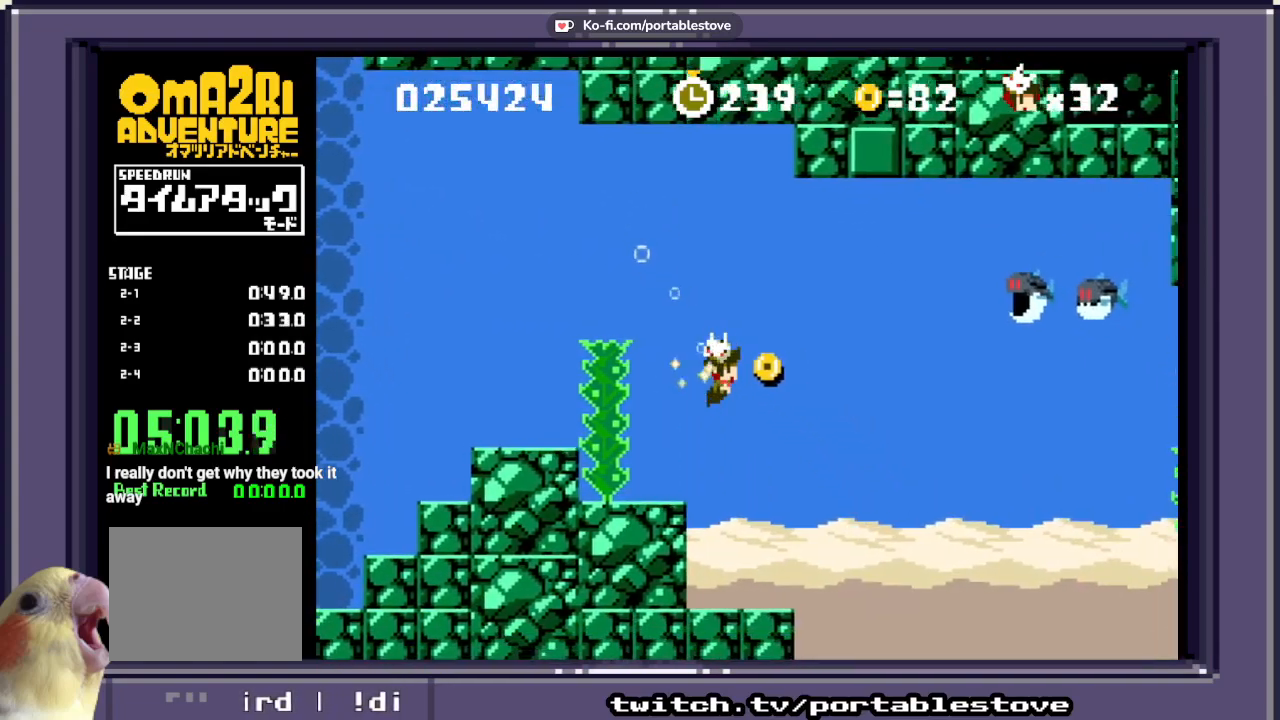
{"buttons": ["X", "DPAD_DOWN", "DPAD_RIGHT"], "events": [[167, "DPAD_DOWN", "down"]]}
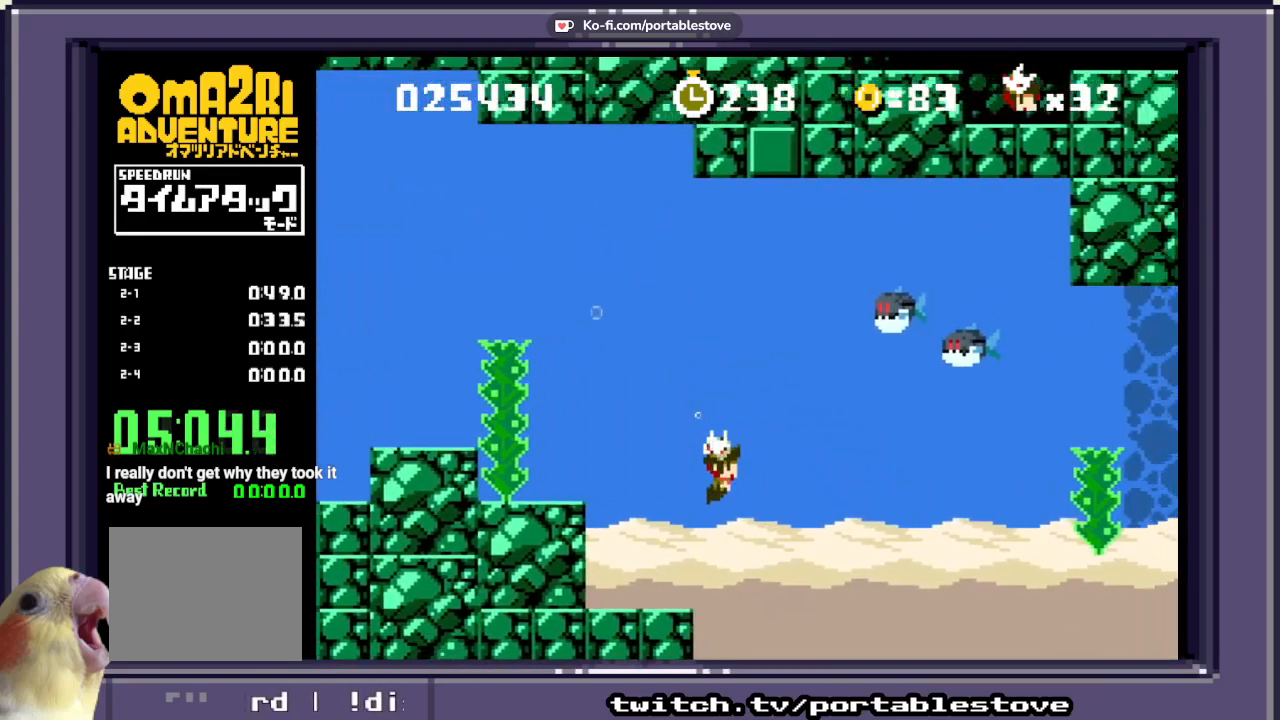
{"buttons": ["A", "X", "DPAD_RIGHT"], "events": [[83, "A", "down"], [83, "DPAD_DOWN", "up"]]}
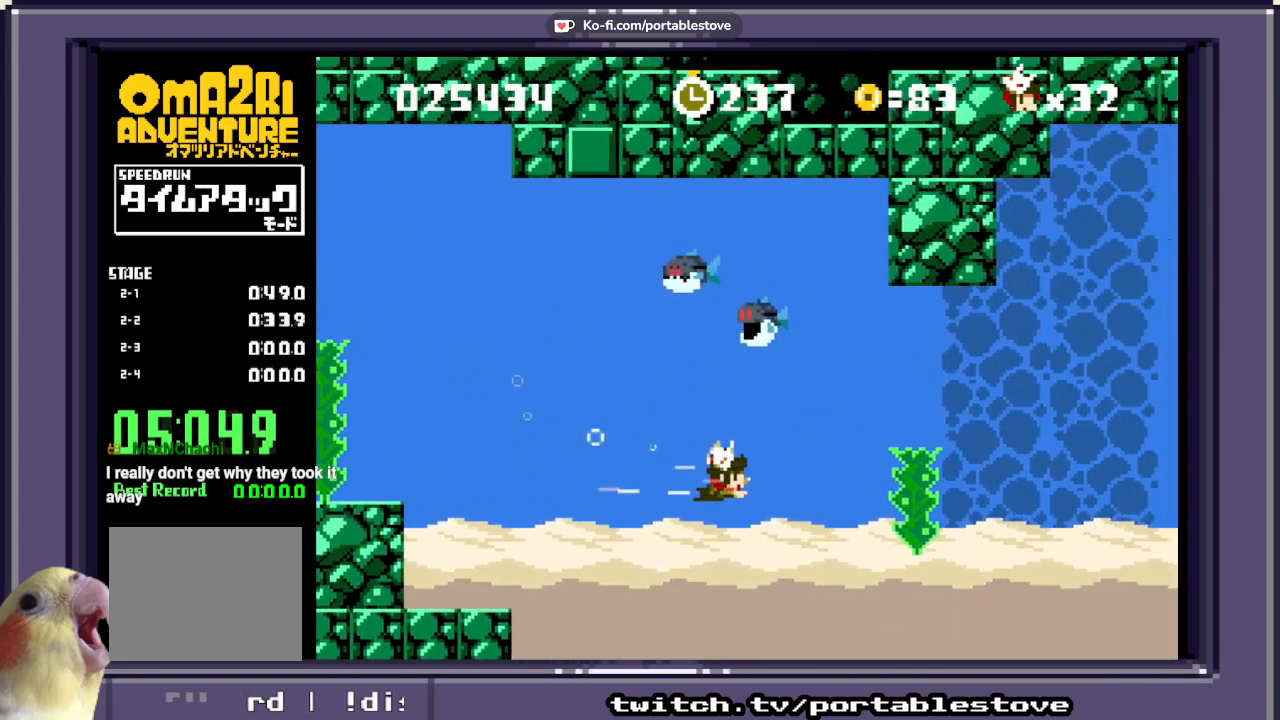
{"buttons": ["X", "DPAD_UP", "DPAD_RIGHT"], "events": [[83, "A", "up"], [117, "DPAD_UP", "down"]]}
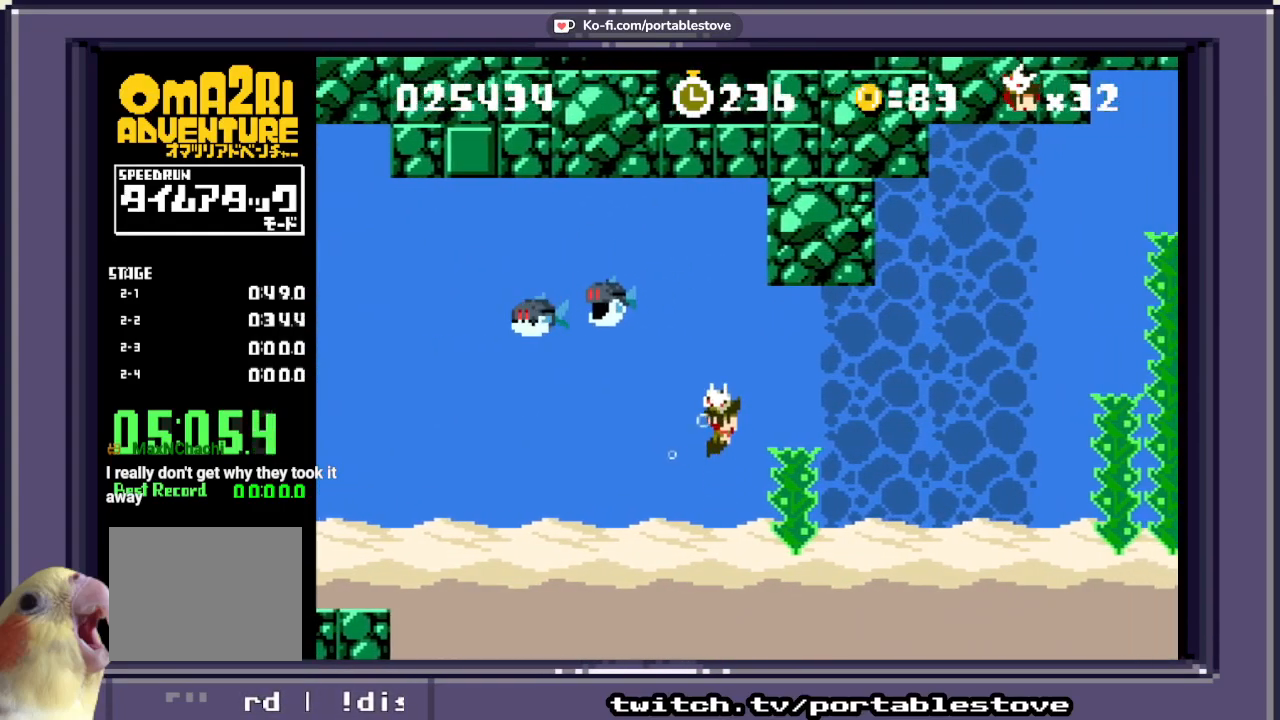
{"buttons": ["X", "DPAD_RIGHT"], "events": [[333, "DPAD_UP", "up"]]}
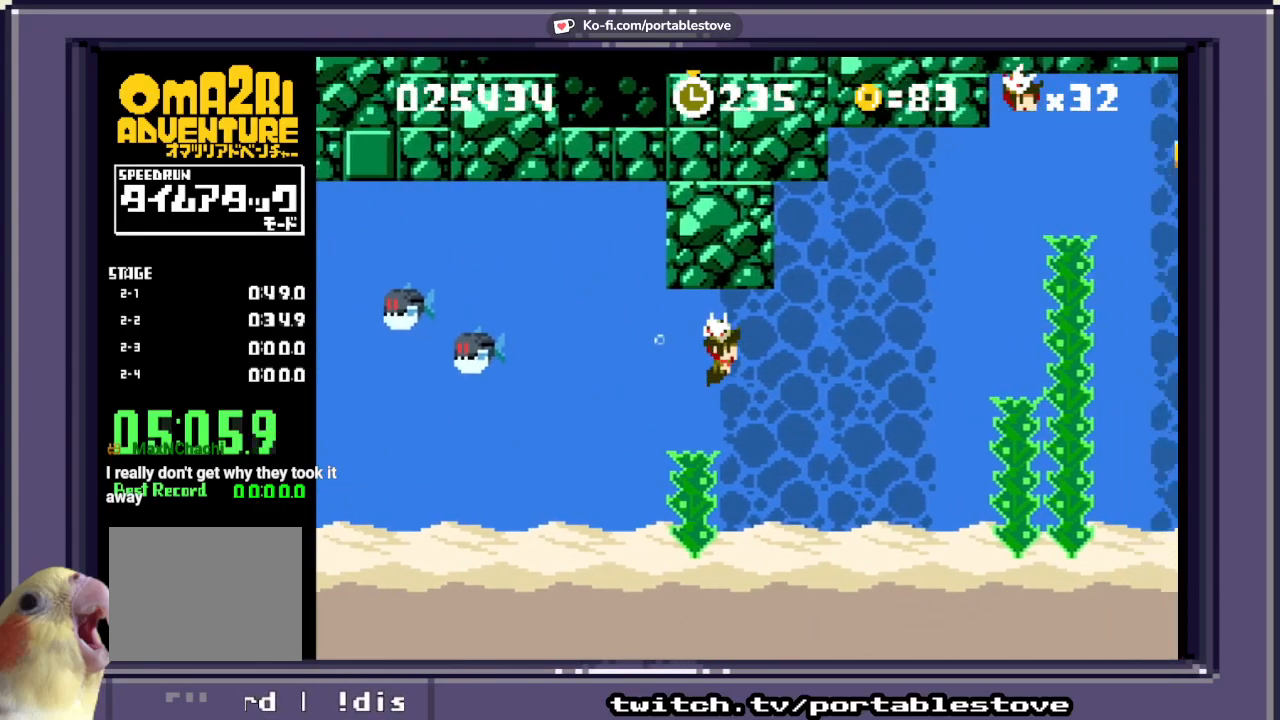
{"buttons": ["X", "DPAD_UP", "DPAD_RIGHT"], "events": [[167, "DPAD_UP", "down"]]}
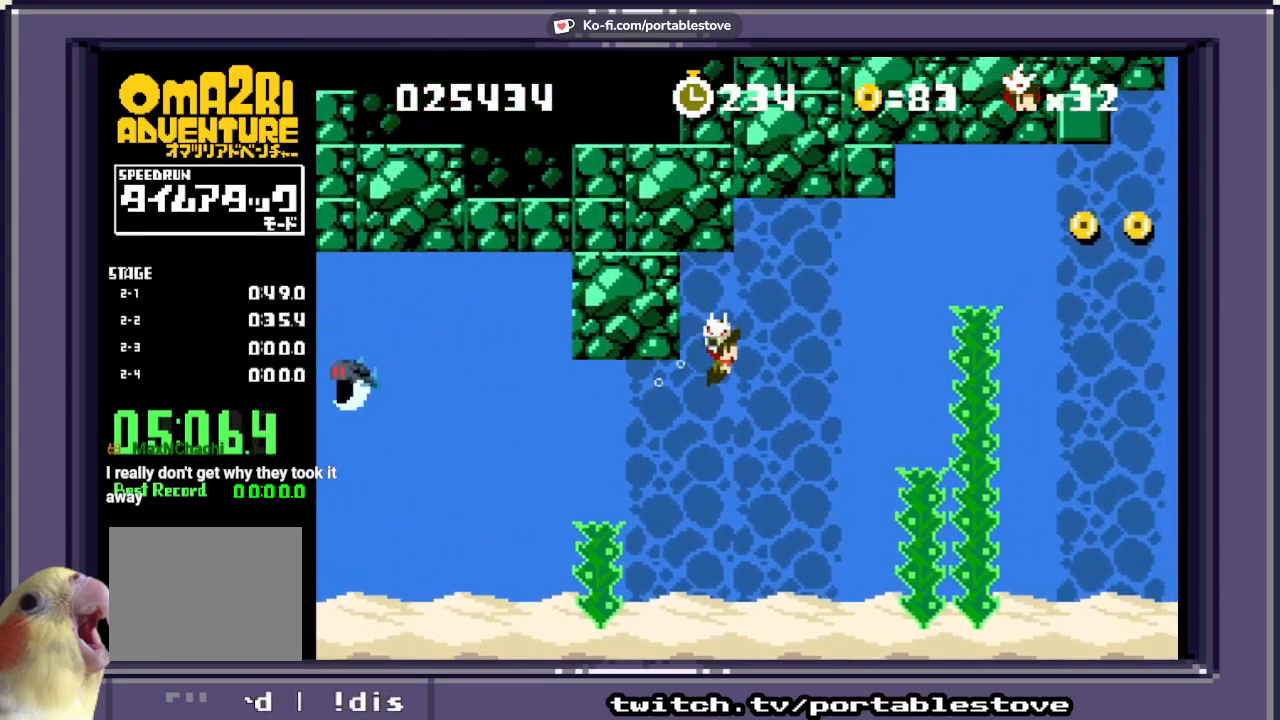
{"buttons": ["X", "DPAD_RIGHT"], "events": [[483, "DPAD_UP", "up"]]}
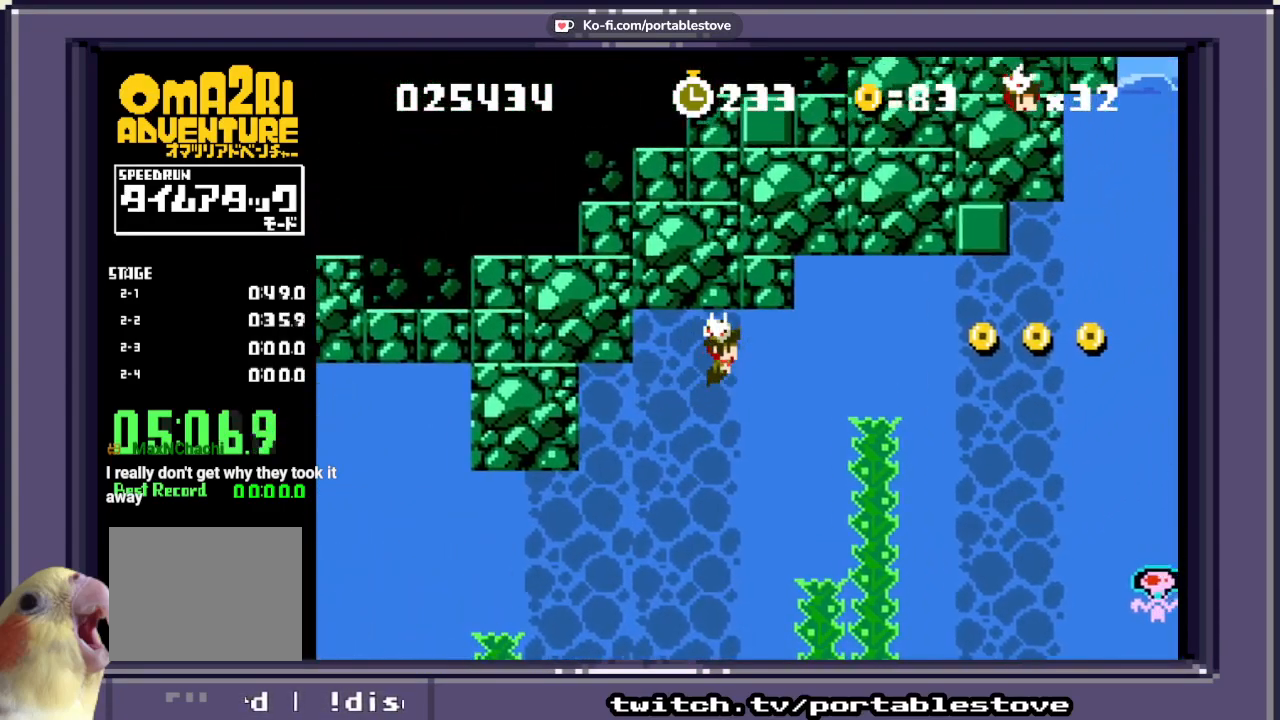
{"buttons": ["A", "X", "DPAD_RIGHT"], "events": [[467, "A", "down"]]}
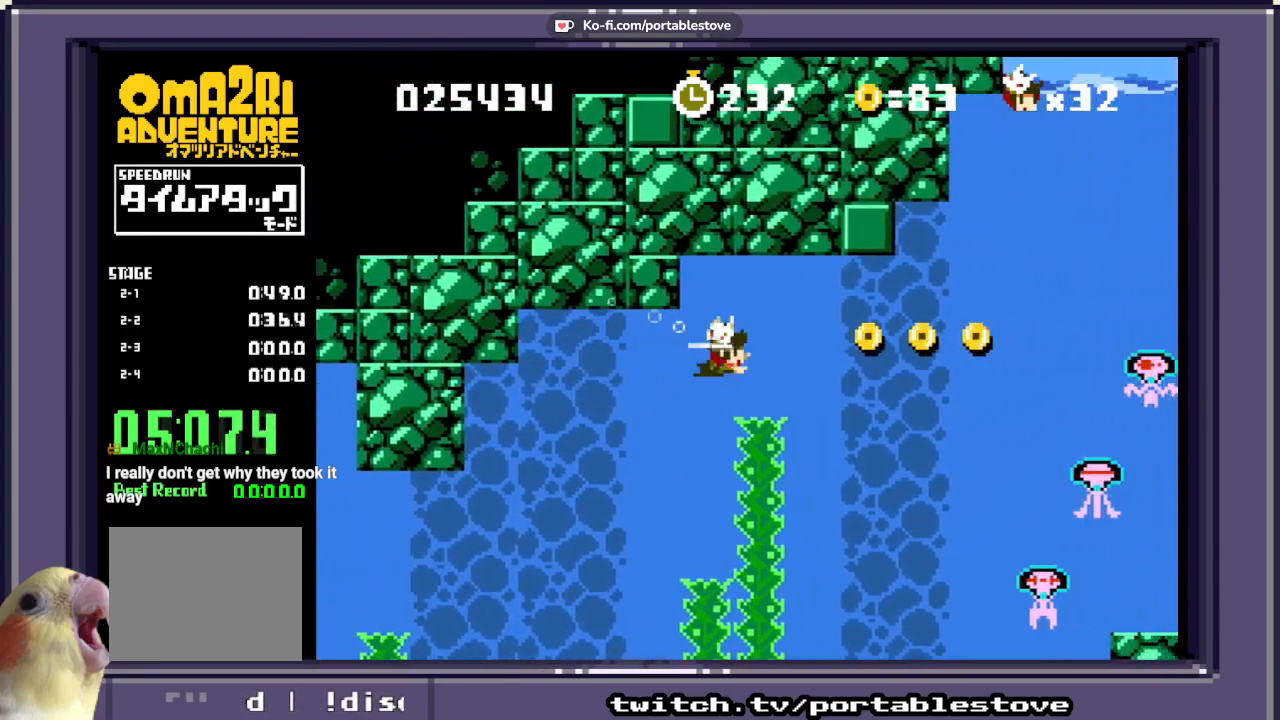
{"buttons": ["A", "X", "DPAD_RIGHT"], "events": []}
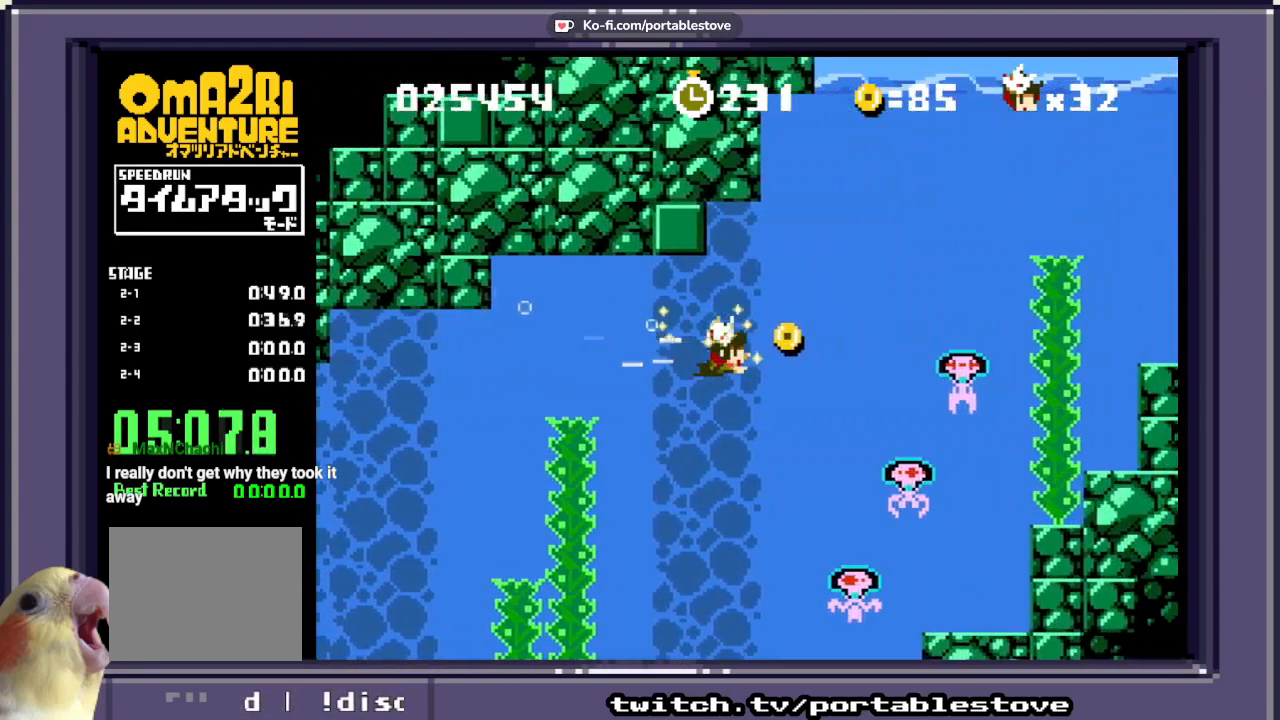
{"buttons": ["X", "DPAD_UP", "DPAD_RIGHT"], "events": [[300, "DPAD_UP", "down"], [450, "A", "up"]]}
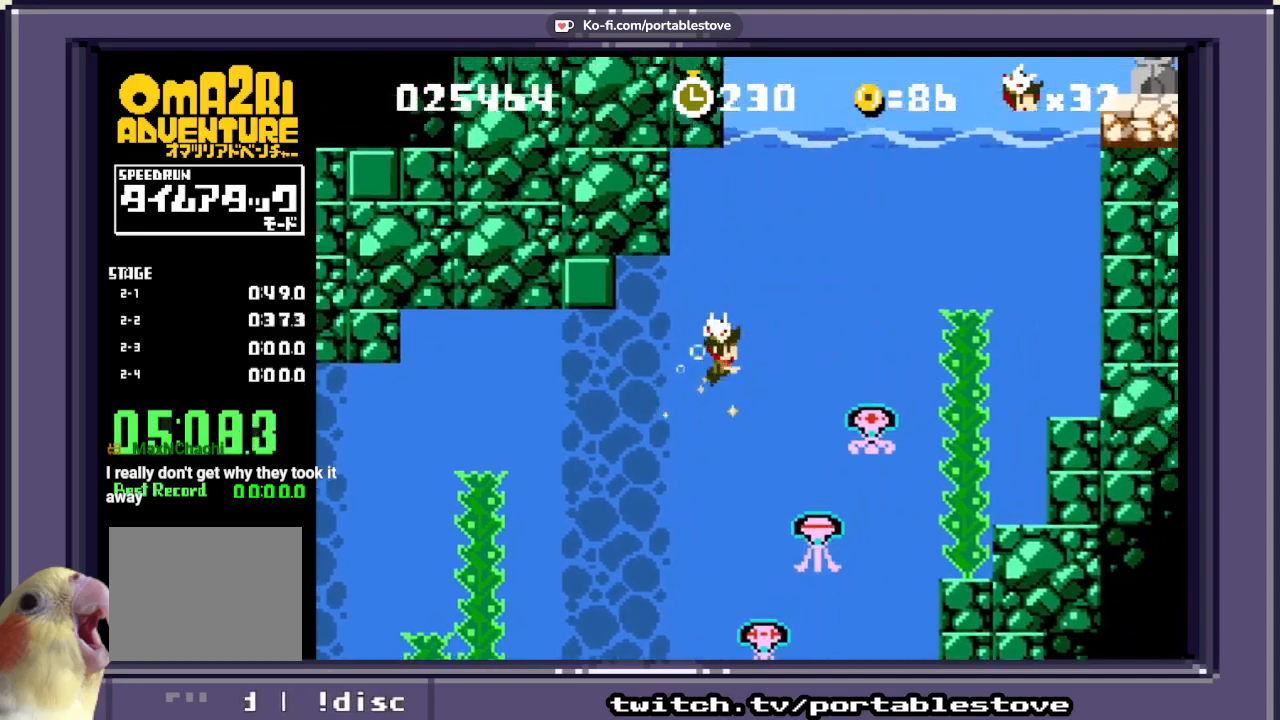
{"buttons": ["X", "DPAD_UP", "DPAD_RIGHT"], "events": []}